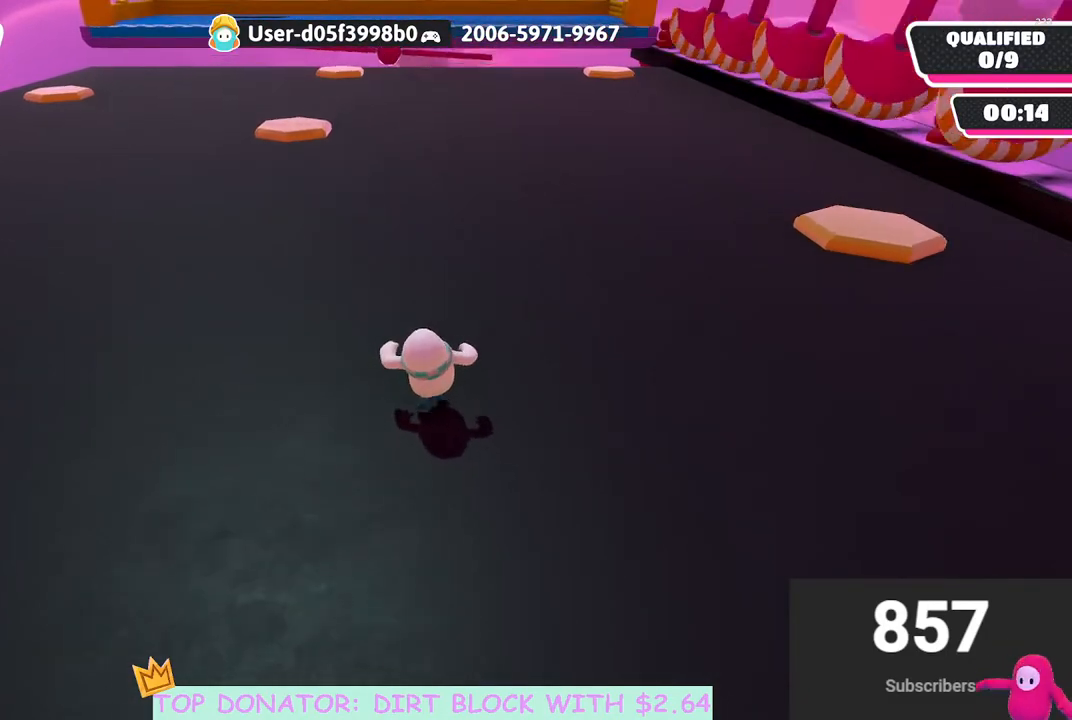
Gameplay with a controller (Xbox layout); each line is a JSON object with the inputs held at the frame after it. "events" lists button and stick changes between this image and that frame as [ms after this image, input, new state], when the widget could be followed in between.
{"buttons": [], "left_stick": "right", "right_stick": "center", "events": [[83, "right_stick", "left"], [100, "left_stick", "right"], [483, "right_stick", "center"]]}
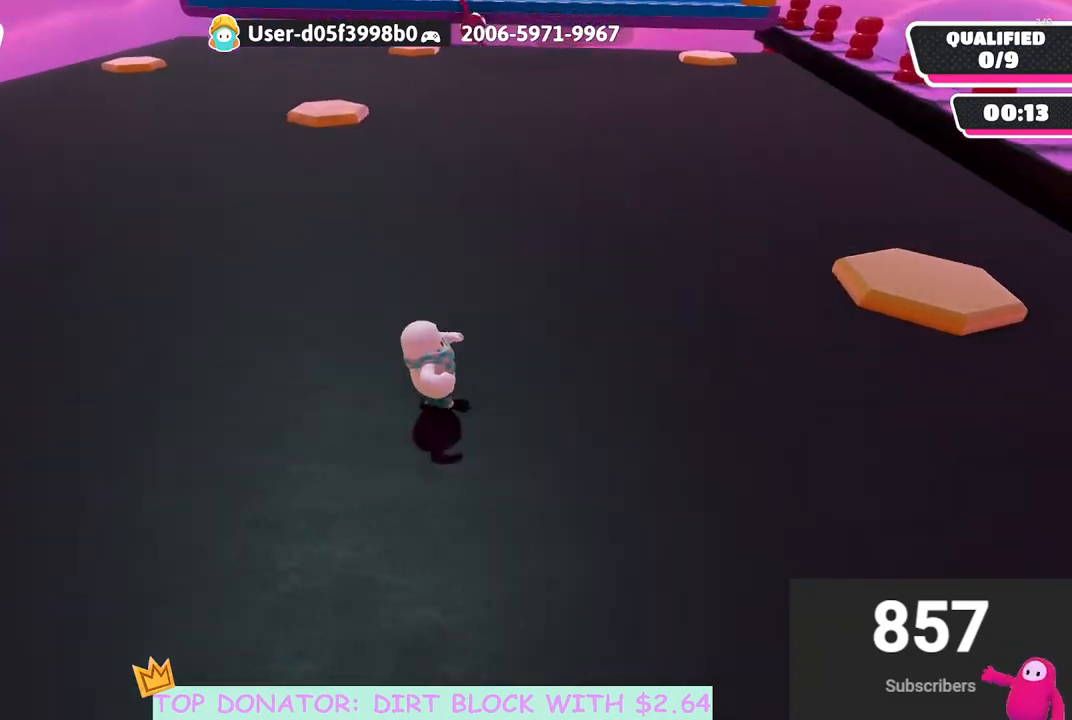
{"buttons": [], "left_stick": "right", "right_stick": "center", "events": []}
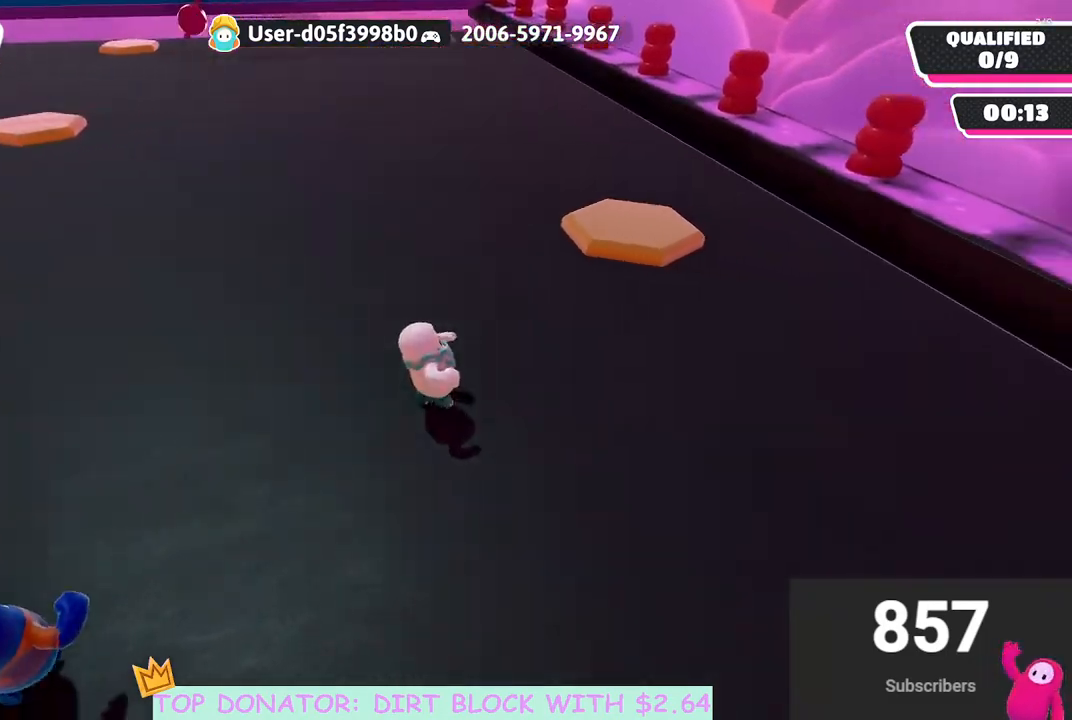
{"buttons": [], "left_stick": "up", "right_stick": "center", "events": [[100, "left_stick", "up-right"], [117, "right_stick", "left"], [217, "left_stick", "up"], [400, "right_stick", "center"]]}
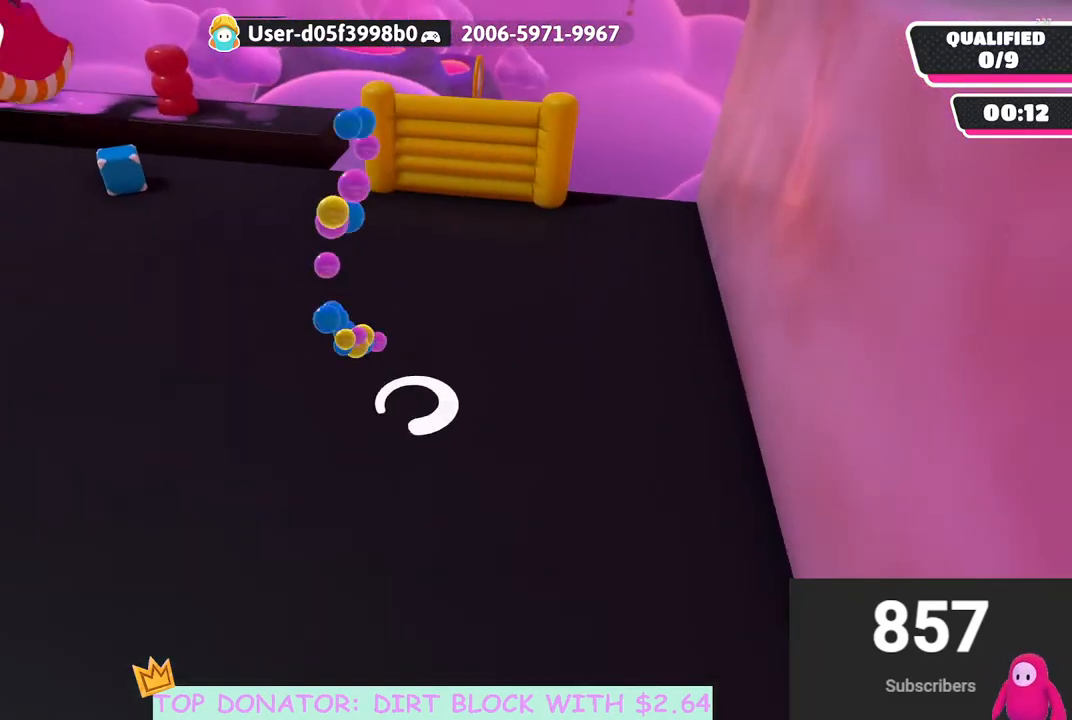
{"buttons": [], "left_stick": "left", "right_stick": "left", "events": [[250, "left_stick", "left"], [283, "right_stick", "left"]]}
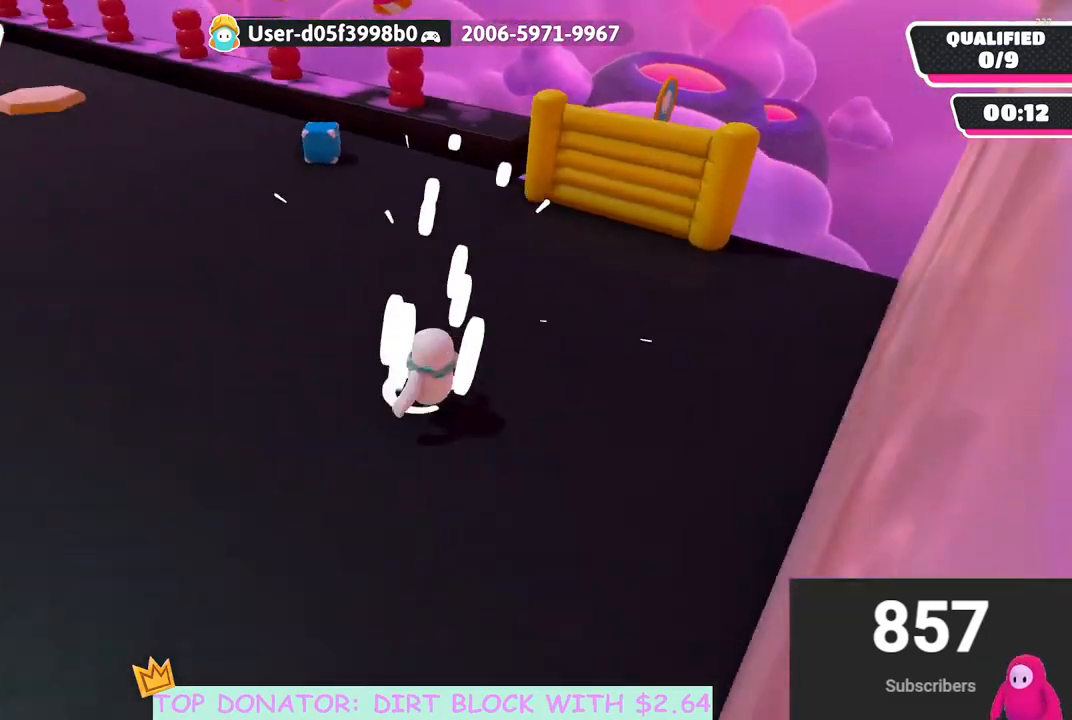
{"buttons": [], "left_stick": "up-left", "right_stick": "center", "events": [[150, "right_stick", "center"], [167, "left_stick", "up-left"]]}
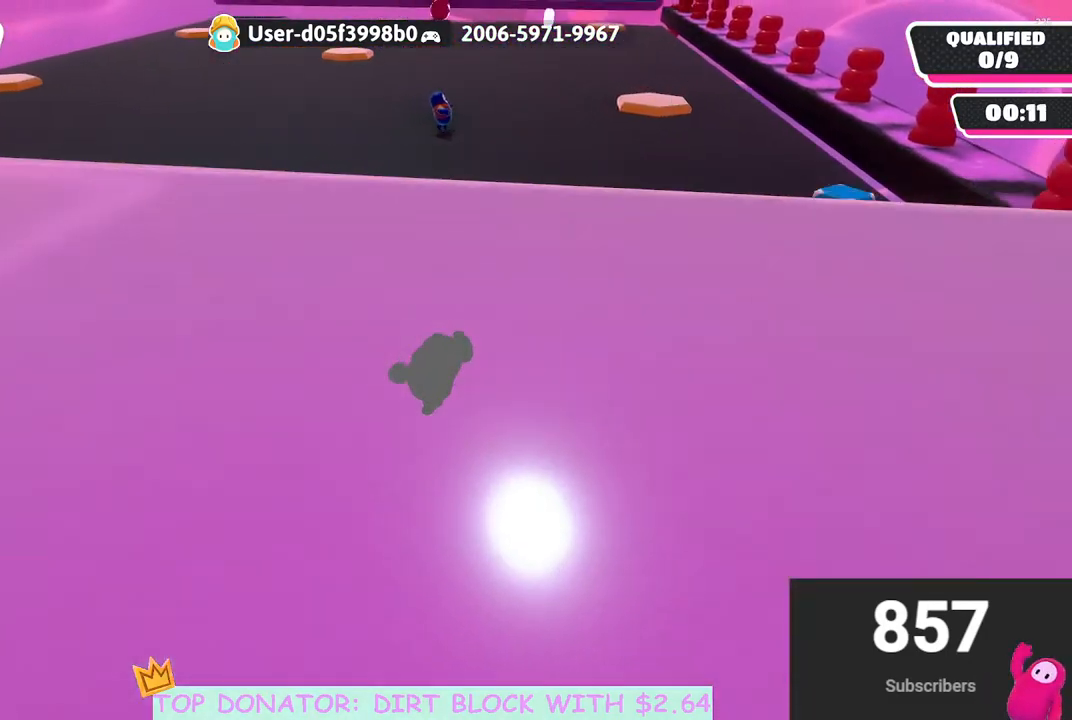
{"buttons": [], "left_stick": "up-left", "right_stick": "center", "events": []}
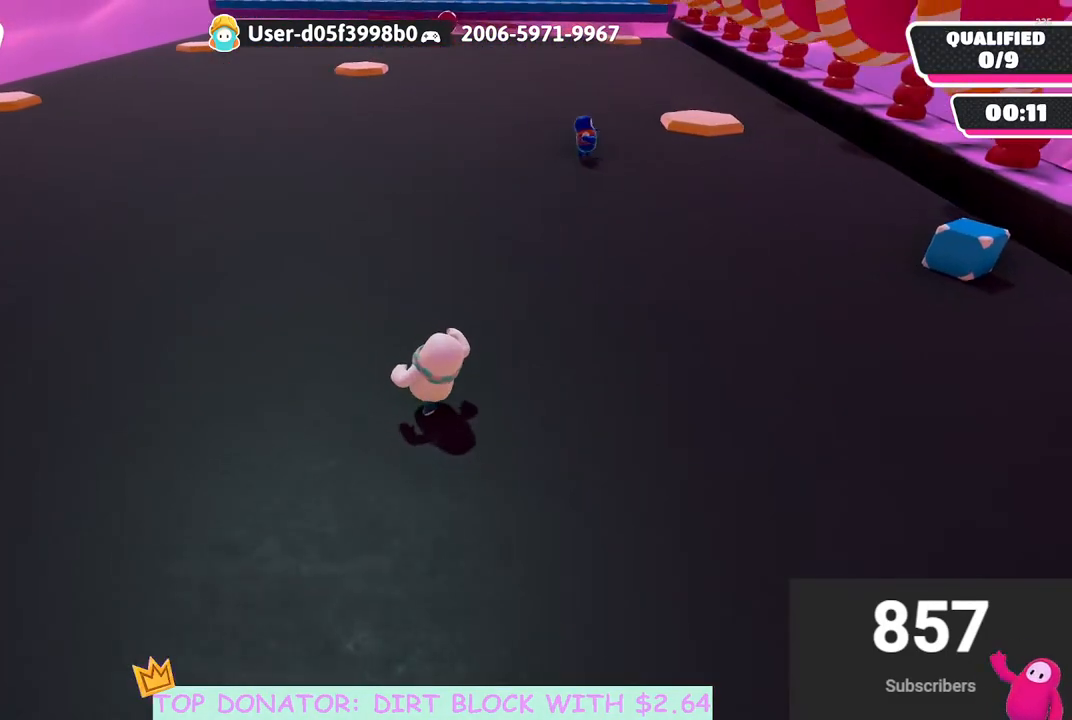
{"buttons": [], "left_stick": "up-left", "right_stick": "center", "events": []}
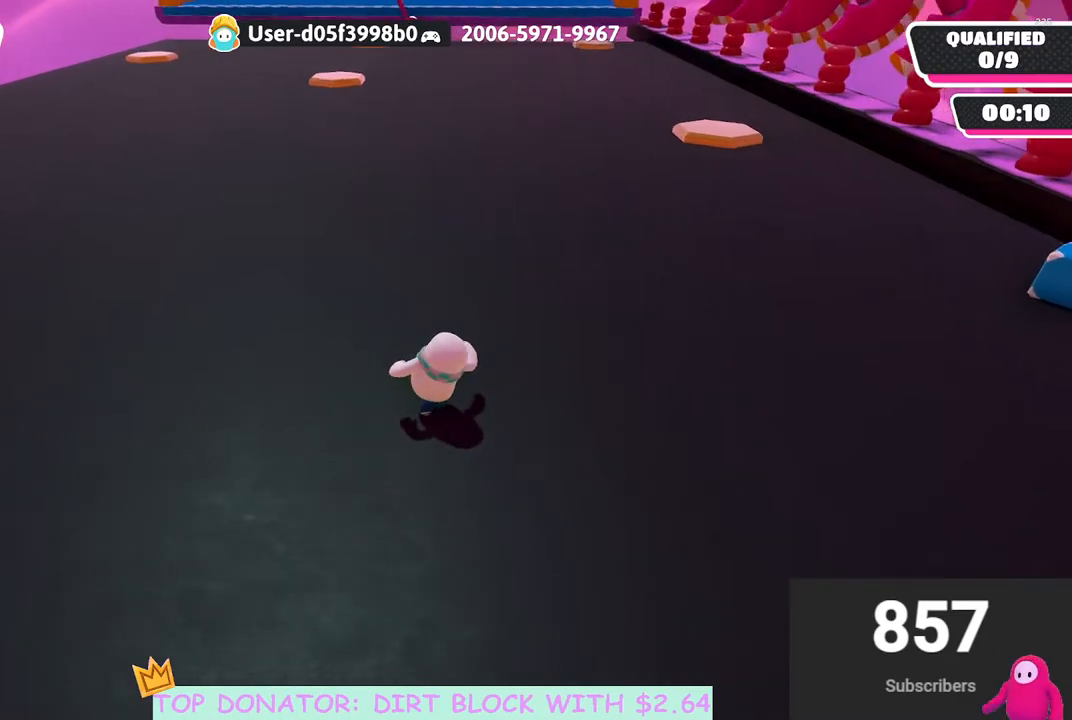
{"buttons": [], "left_stick": "up", "right_stick": "center", "events": [[233, "left_stick", "up"]]}
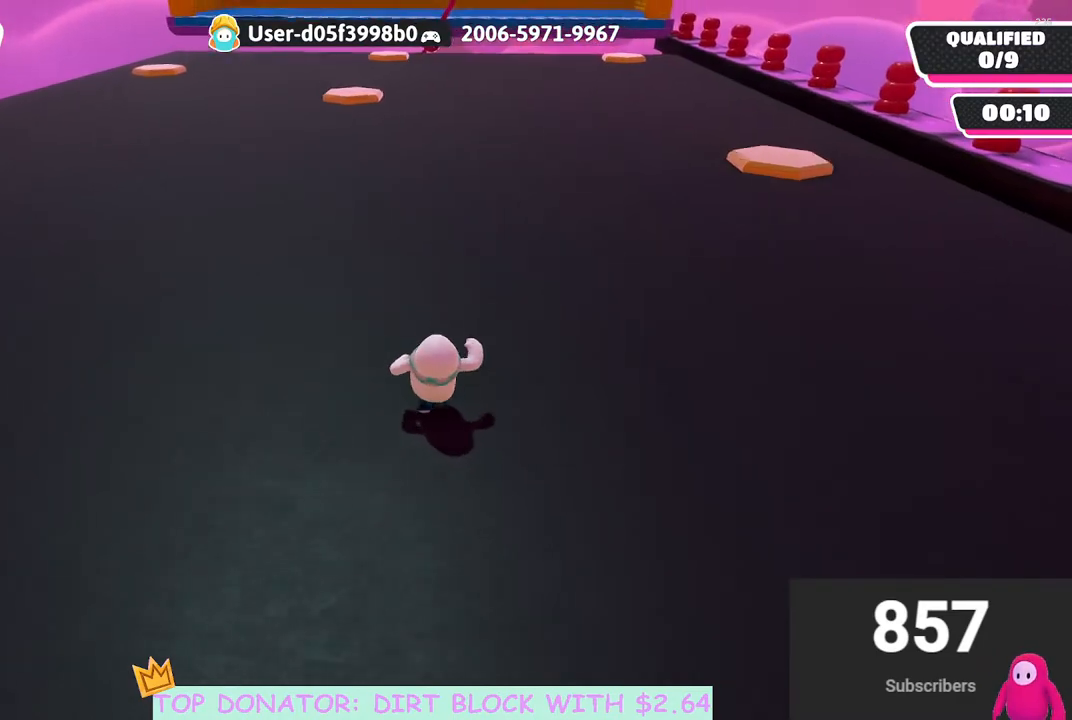
{"buttons": [], "left_stick": "up", "right_stick": "center", "events": []}
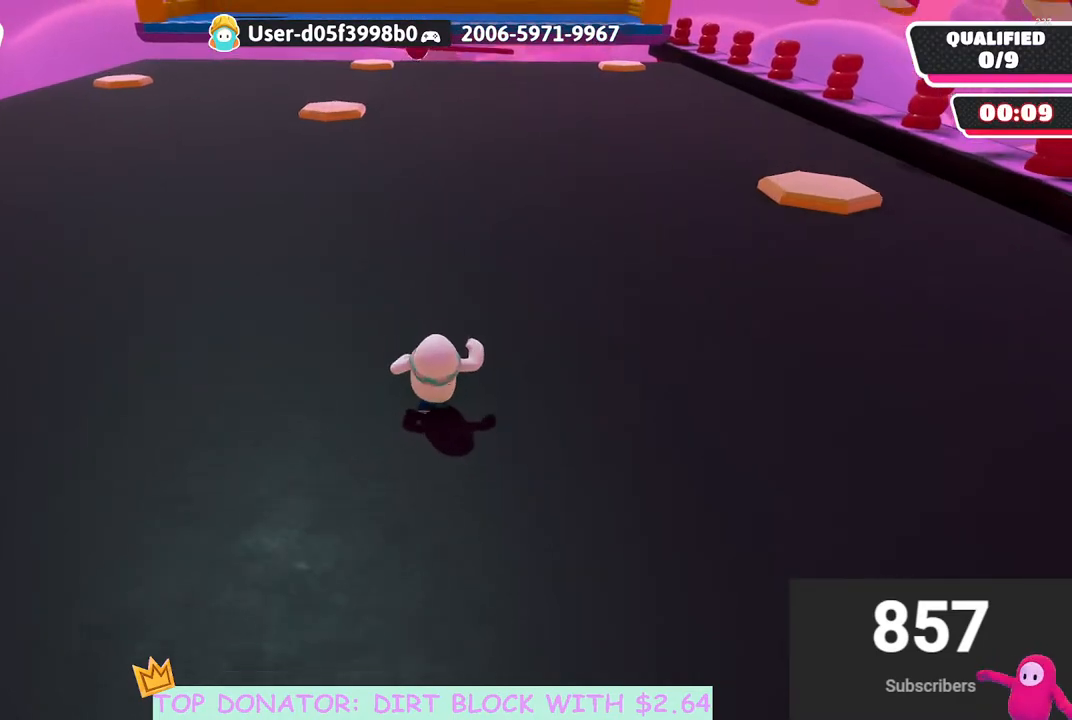
{"buttons": [], "left_stick": "up", "right_stick": "center", "events": []}
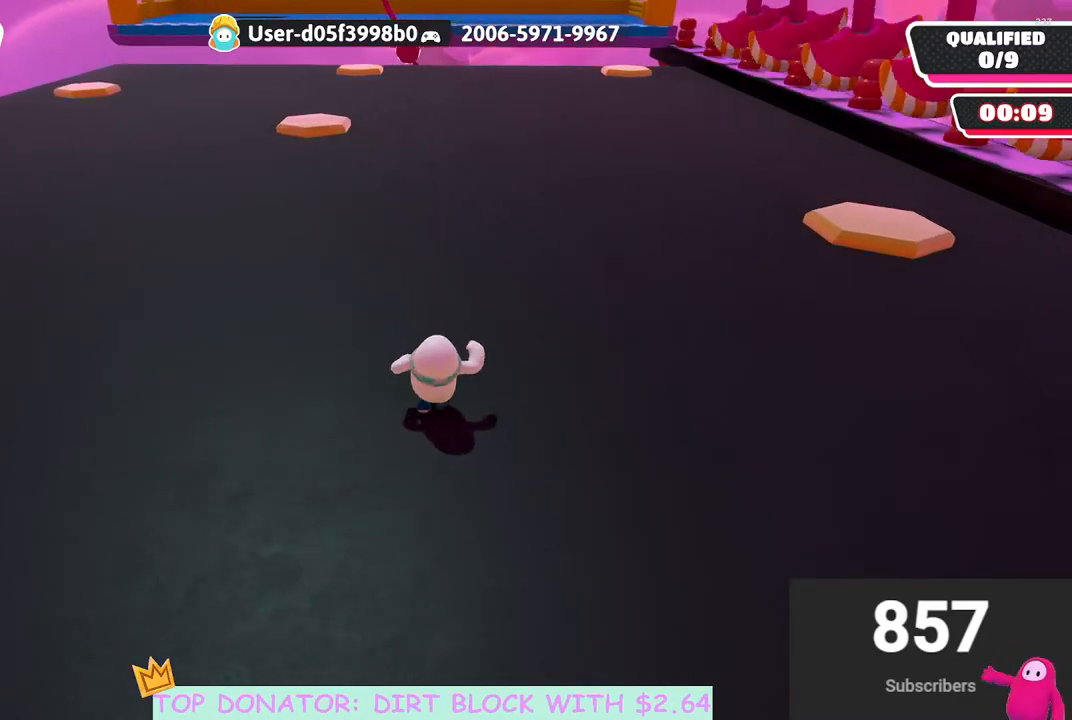
{"buttons": [], "left_stick": "up-right", "right_stick": "center", "events": [[450, "left_stick", "up-right"]]}
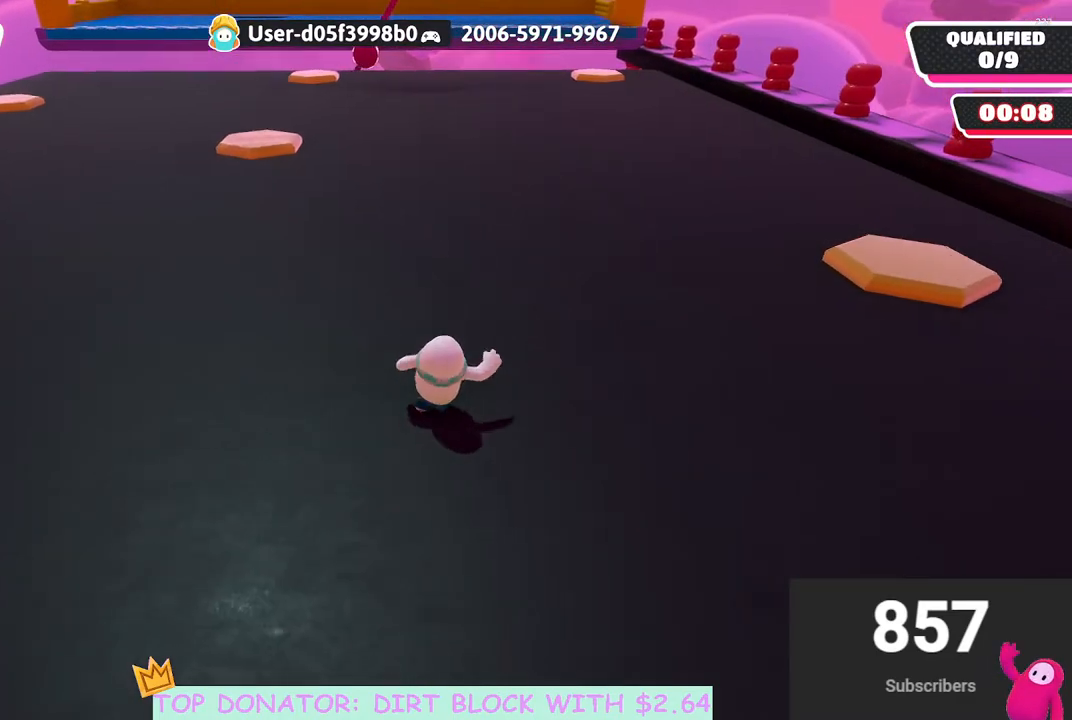
{"buttons": [], "left_stick": "center", "right_stick": "center", "events": [[33, "left_stick", "right"], [67, "right_stick", "left"], [400, "right_stick", "center"], [500, "left_stick", "center"]]}
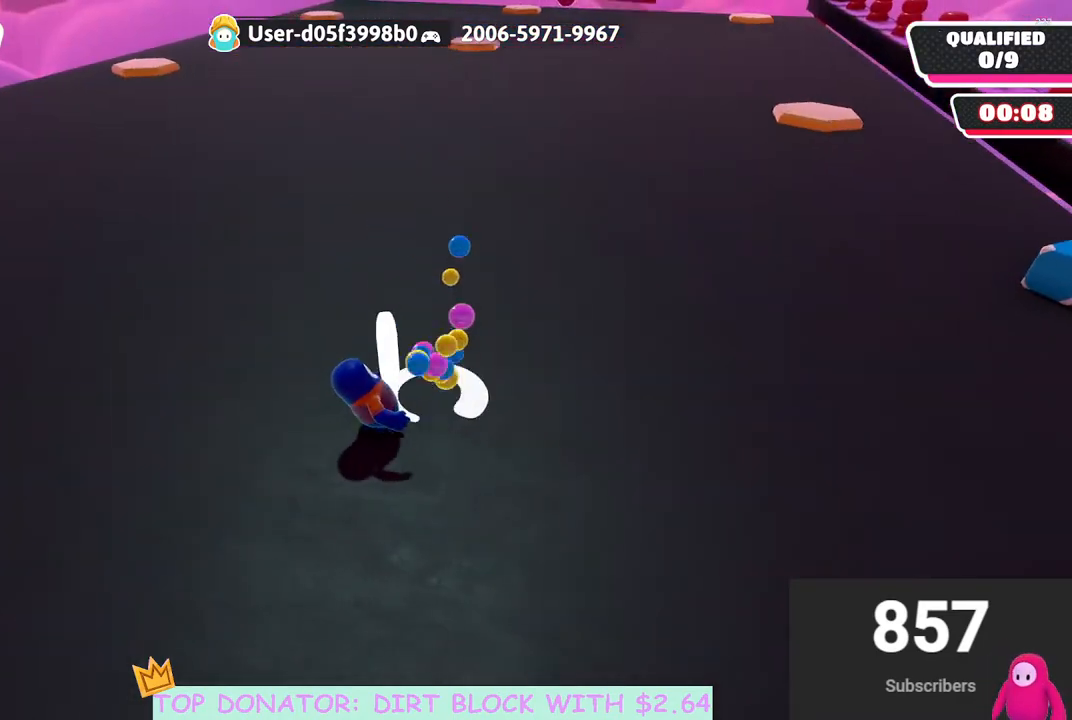
{"buttons": [], "left_stick": "left", "right_stick": "center", "events": [[133, "right_stick", "up-right"], [183, "left_stick", "up-left"], [250, "left_stick", "left"], [267, "right_stick", "center"], [383, "left_stick", "center"], [450, "left_stick", "left"]]}
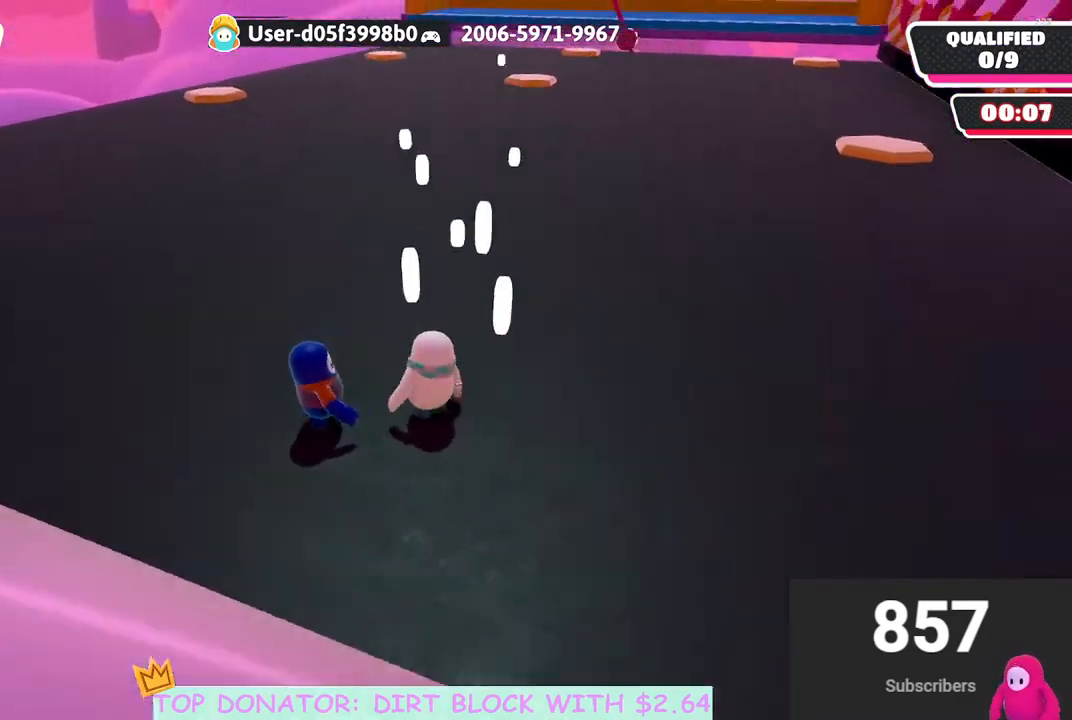
{"buttons": [], "left_stick": "center", "right_stick": "center", "events": [[67, "left_stick", "center"], [350, "left_stick", "down"], [450, "left_stick", "center"]]}
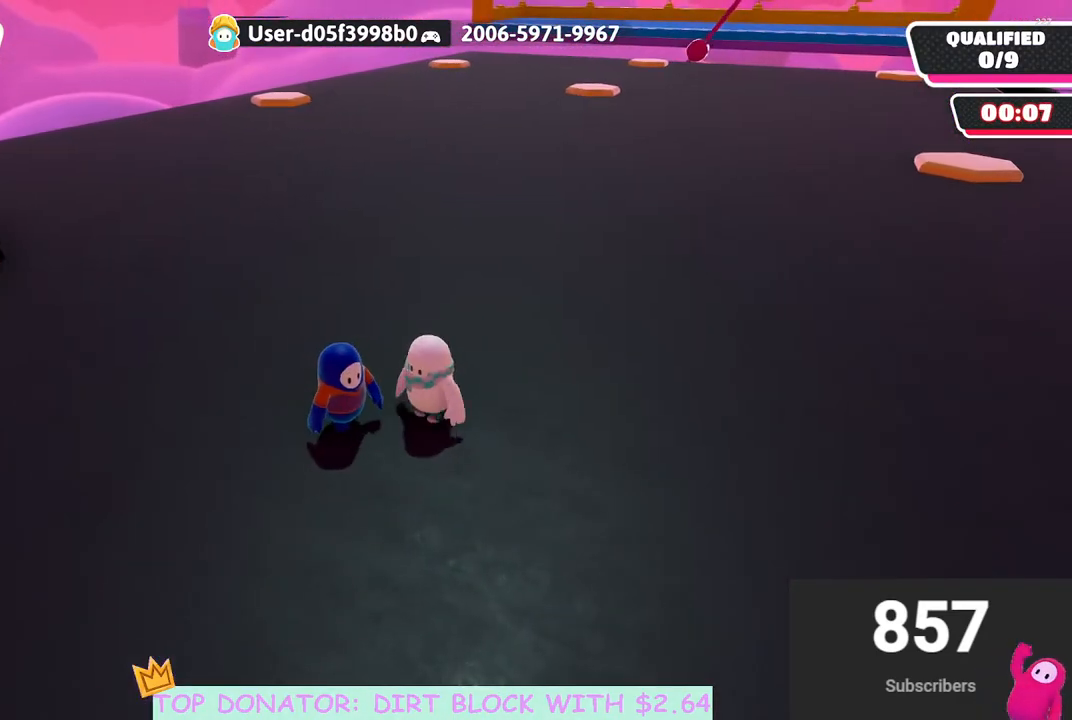
{"buttons": [], "left_stick": "up", "right_stick": "right", "events": [[33, "left_stick", "up-right"], [50, "right_stick", "right"], [150, "left_stick", "right"], [483, "left_stick", "up"]]}
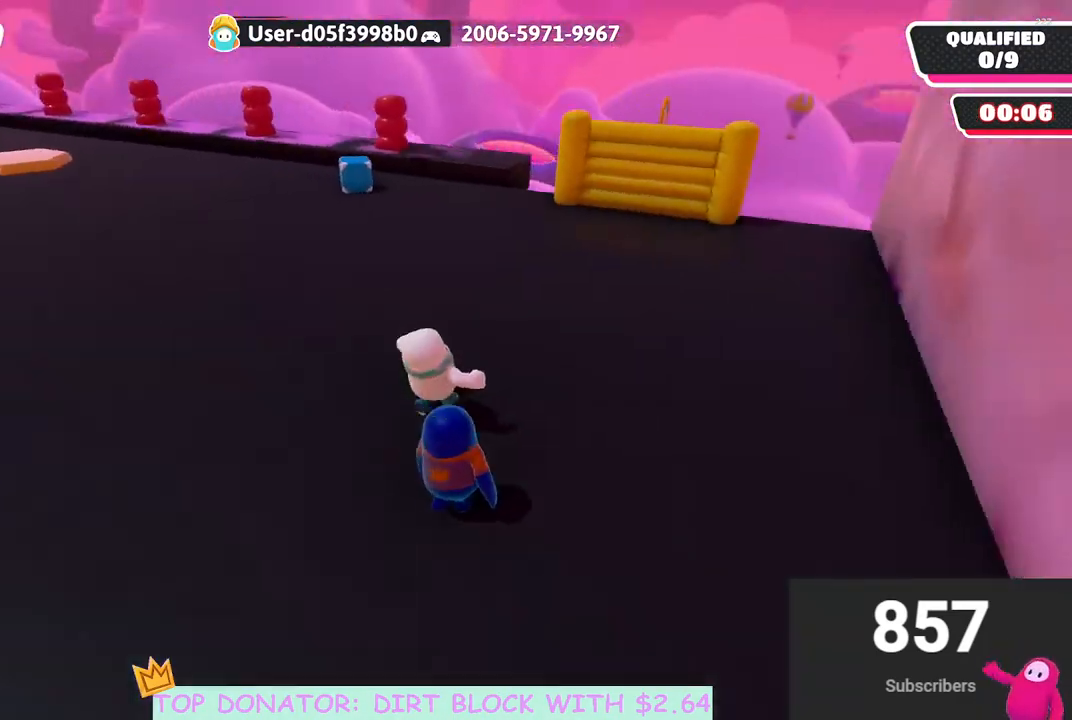
{"buttons": [], "left_stick": "up", "right_stick": "center", "events": [[17, "right_stick", "center"]]}
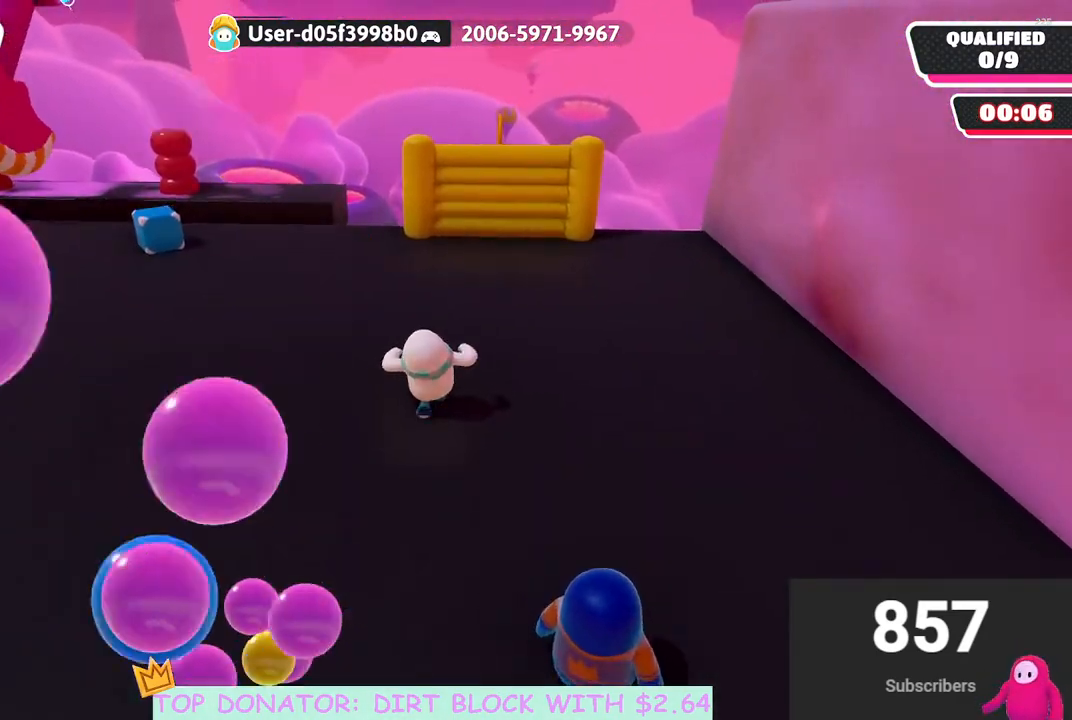
{"buttons": [], "left_stick": "left", "right_stick": "down-left", "events": [[367, "left_stick", "left"], [400, "right_stick", "down-left"]]}
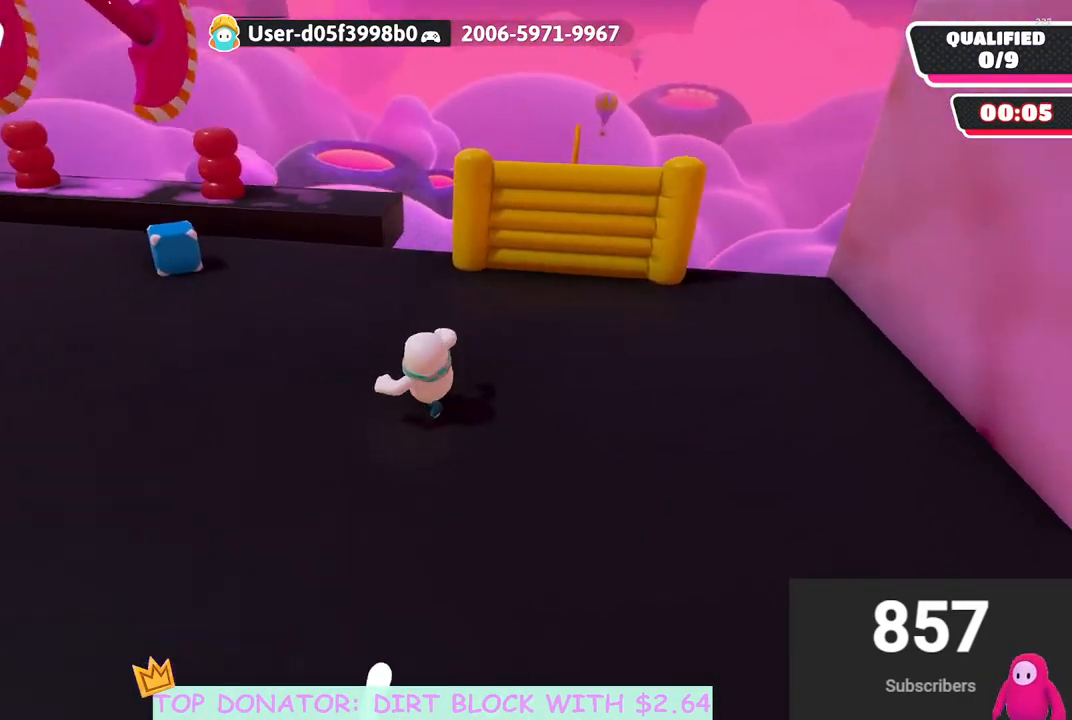
{"buttons": [], "left_stick": "up", "right_stick": "center", "events": [[50, "left_stick", "up"], [83, "right_stick", "center"], [283, "right_stick", "down-left"], [433, "right_stick", "center"]]}
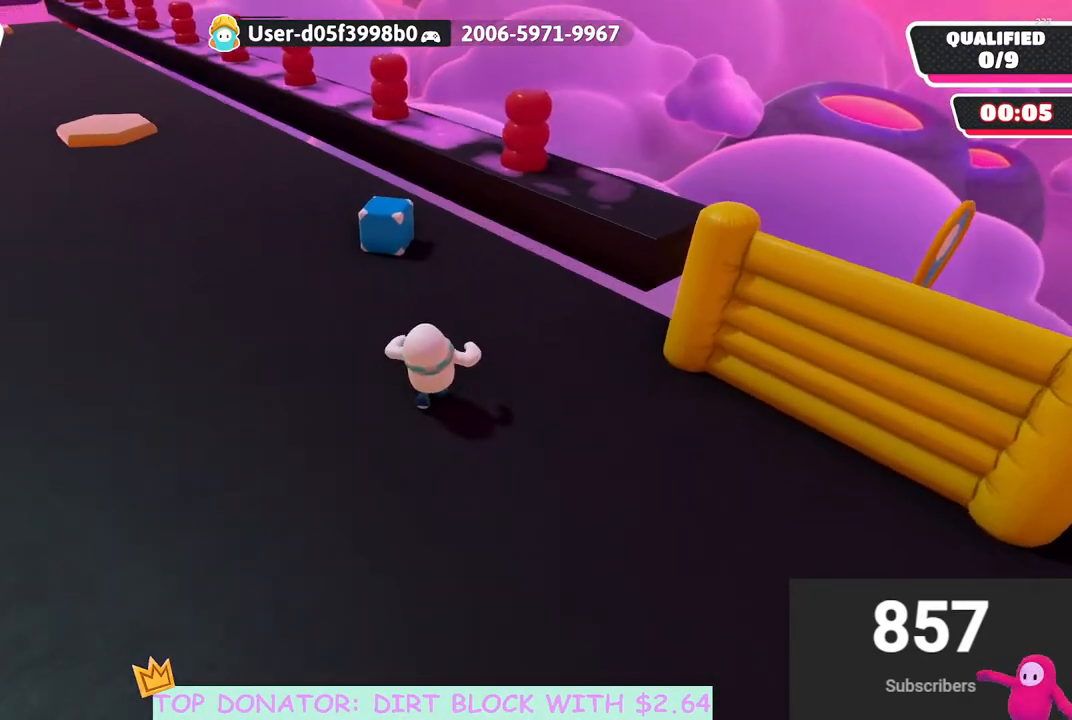
{"buttons": [], "left_stick": "up", "right_stick": "center", "events": []}
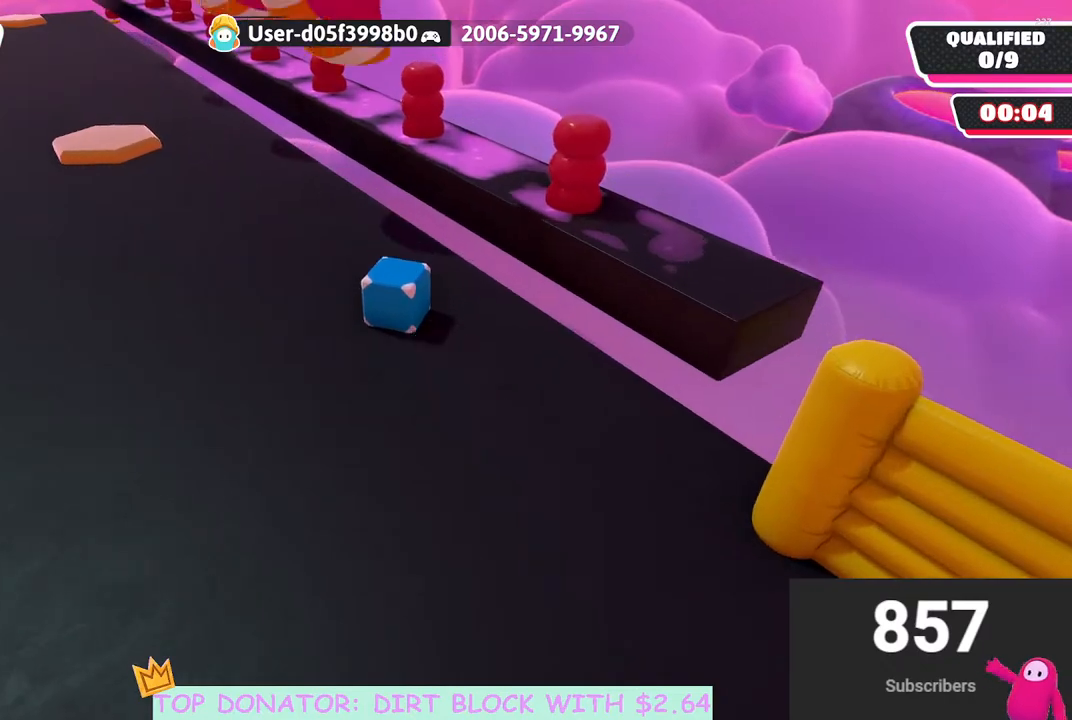
{"buttons": [], "left_stick": "center", "right_stick": "center", "events": [[133, "R2", "down"], [383, "left_stick", "center"], [433, "R2", "up"]]}
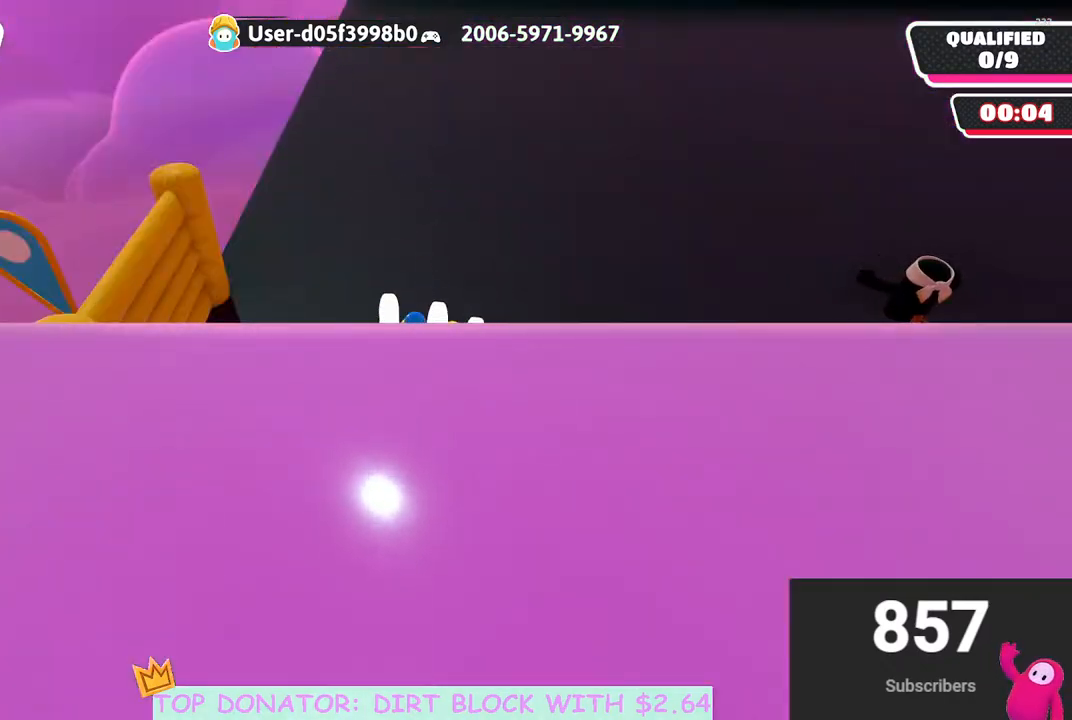
{"buttons": [], "left_stick": "up", "right_stick": "center", "events": [[333, "left_stick", "up"]]}
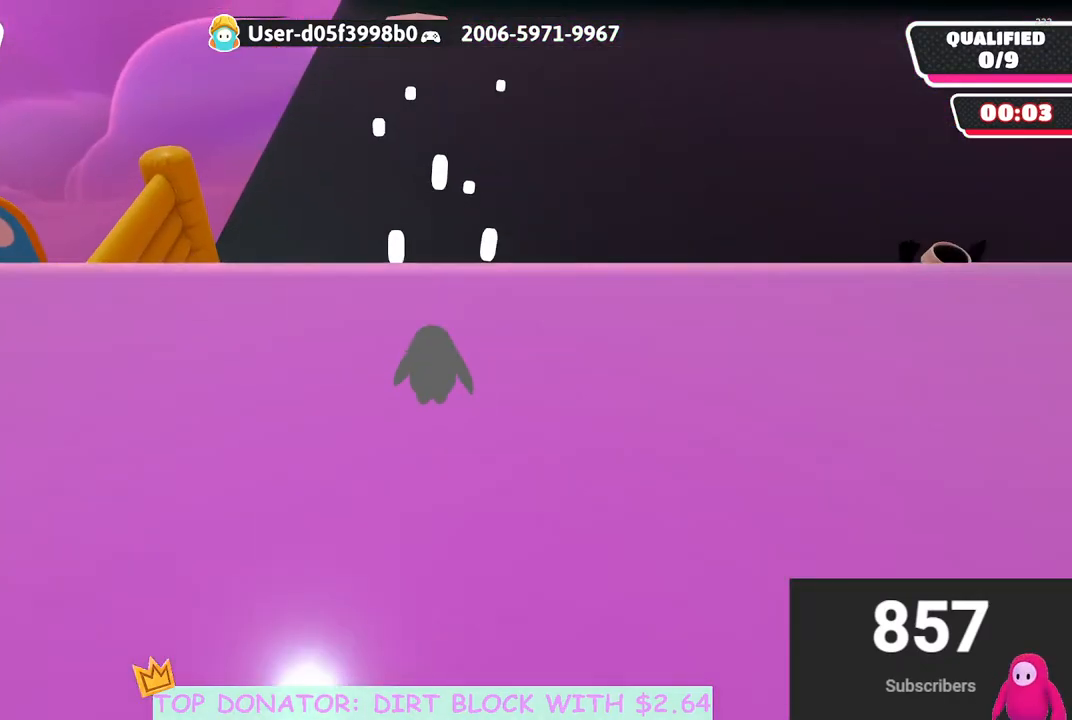
{"buttons": [], "left_stick": "center", "right_stick": "center", "events": [[83, "left_stick", "center"]]}
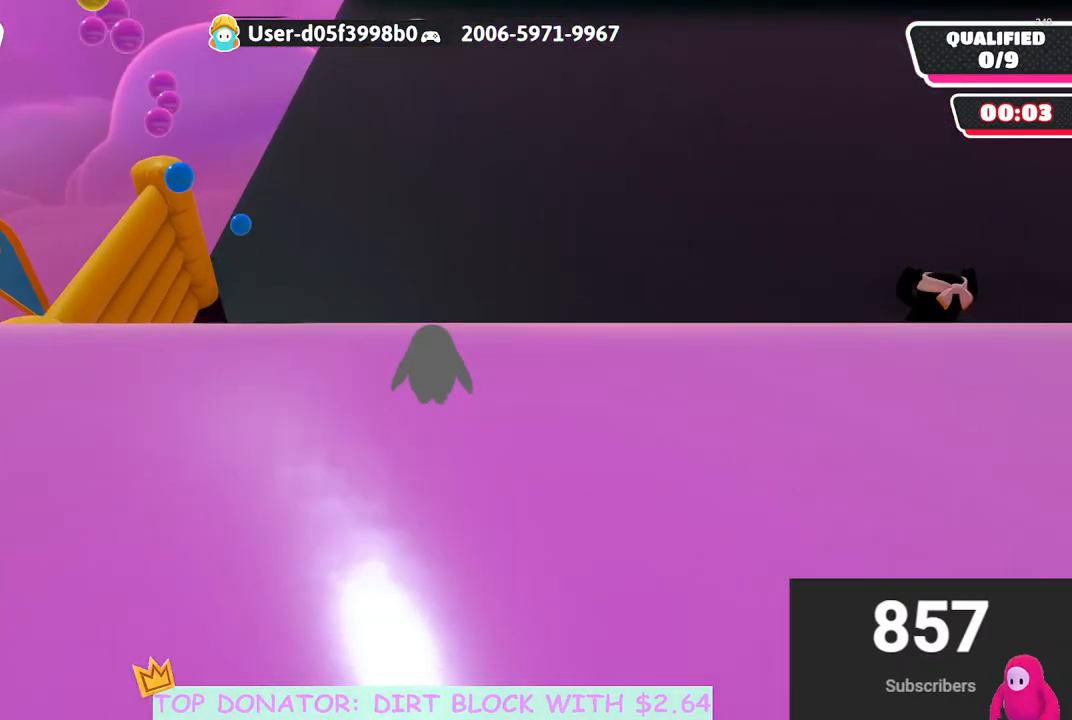
{"buttons": [], "left_stick": "center", "right_stick": "center", "events": []}
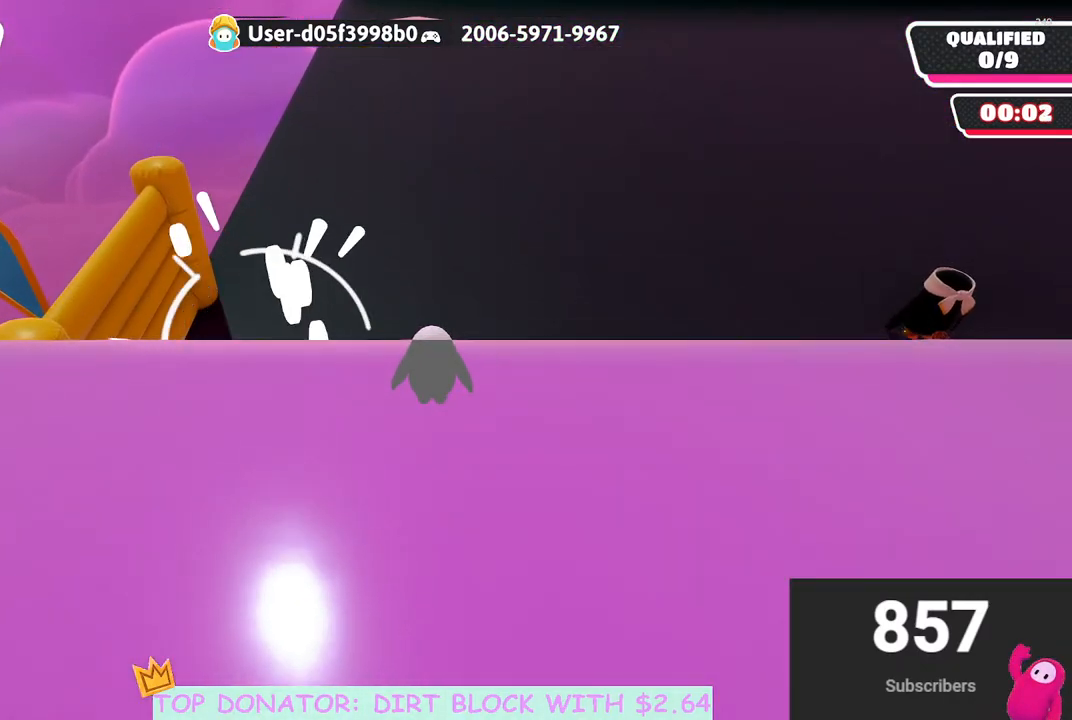
{"buttons": [], "left_stick": "center", "right_stick": "center", "events": []}
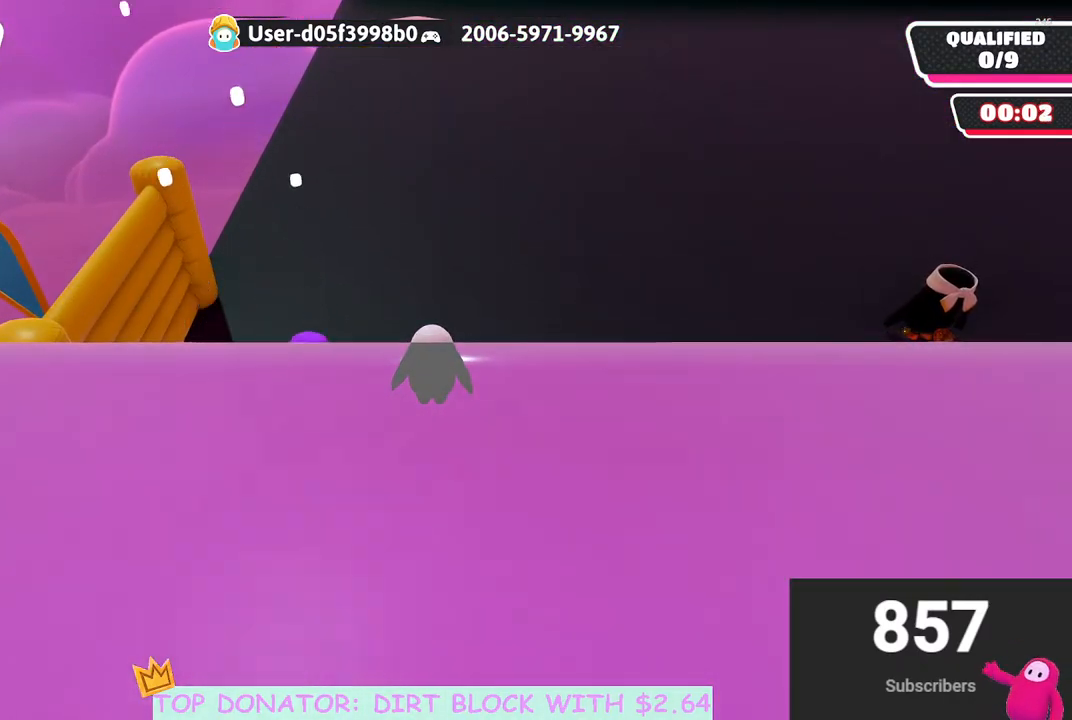
{"buttons": [], "left_stick": "center", "right_stick": "center", "events": []}
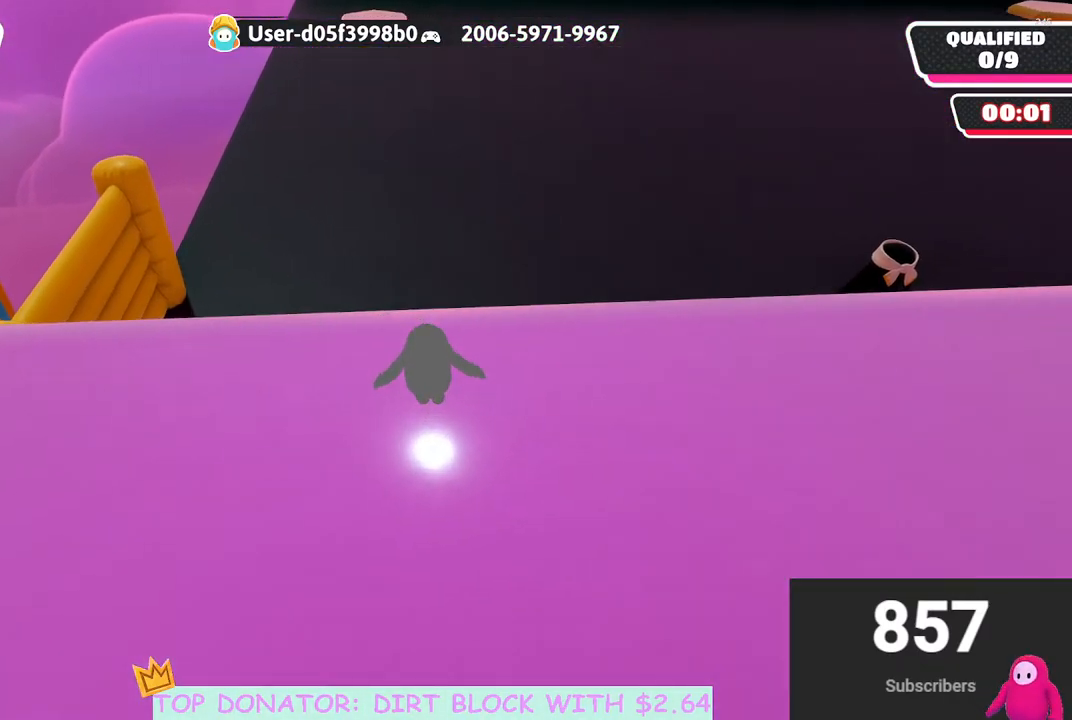
{"buttons": [], "left_stick": "center", "right_stick": "center", "events": []}
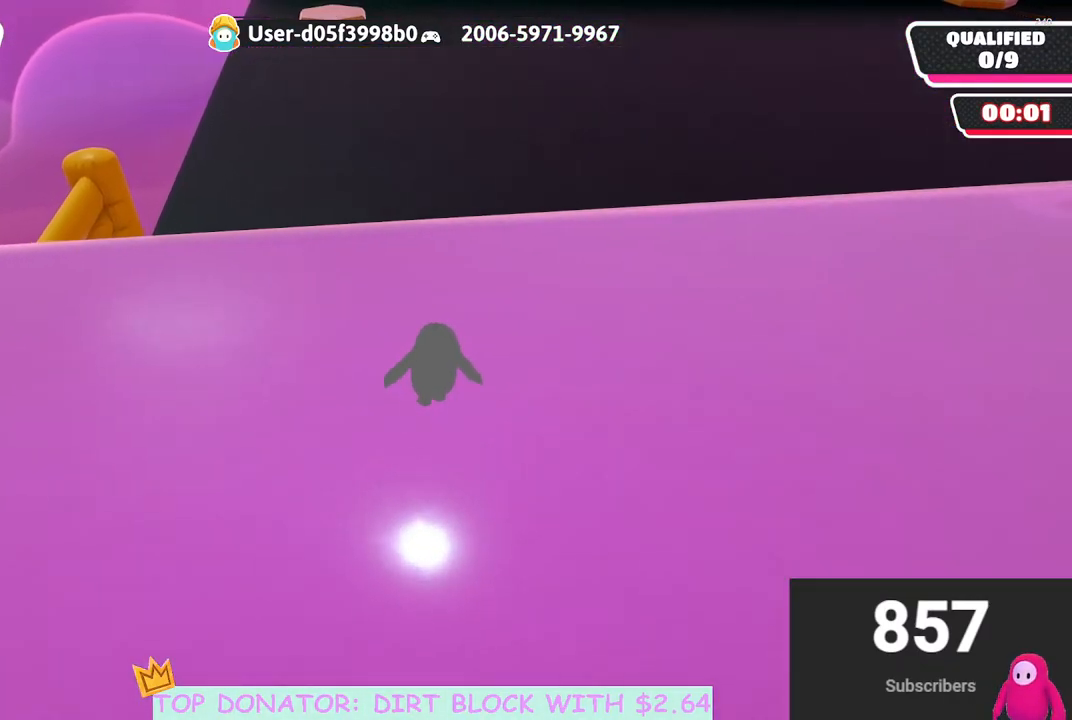
{"buttons": [], "left_stick": "down", "right_stick": "center", "events": [[17, "left_stick", "down"]]}
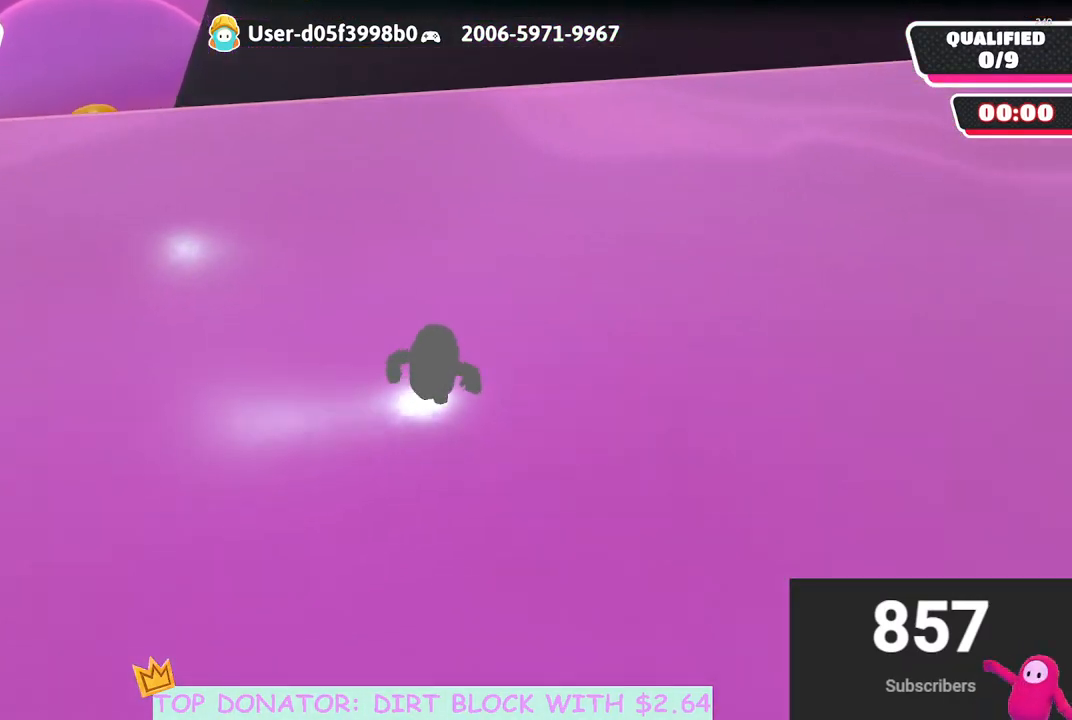
{"buttons": [], "left_stick": "down", "right_stick": "center", "events": []}
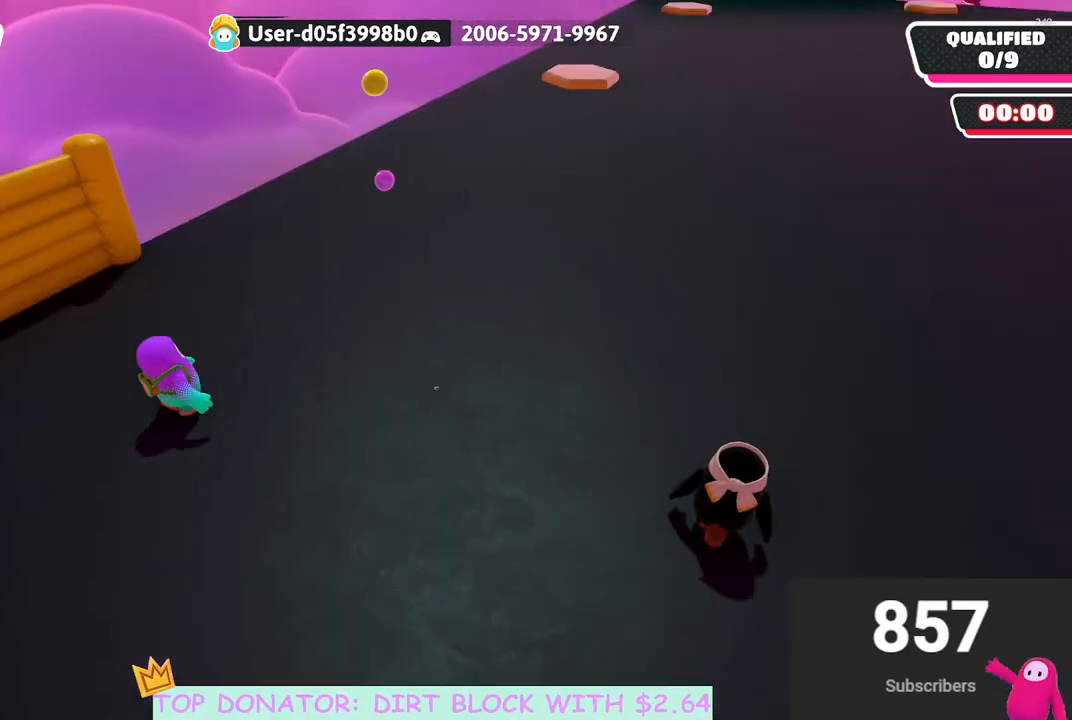
{"buttons": [], "left_stick": "center", "right_stick": "center", "events": [[467, "left_stick", "center"]]}